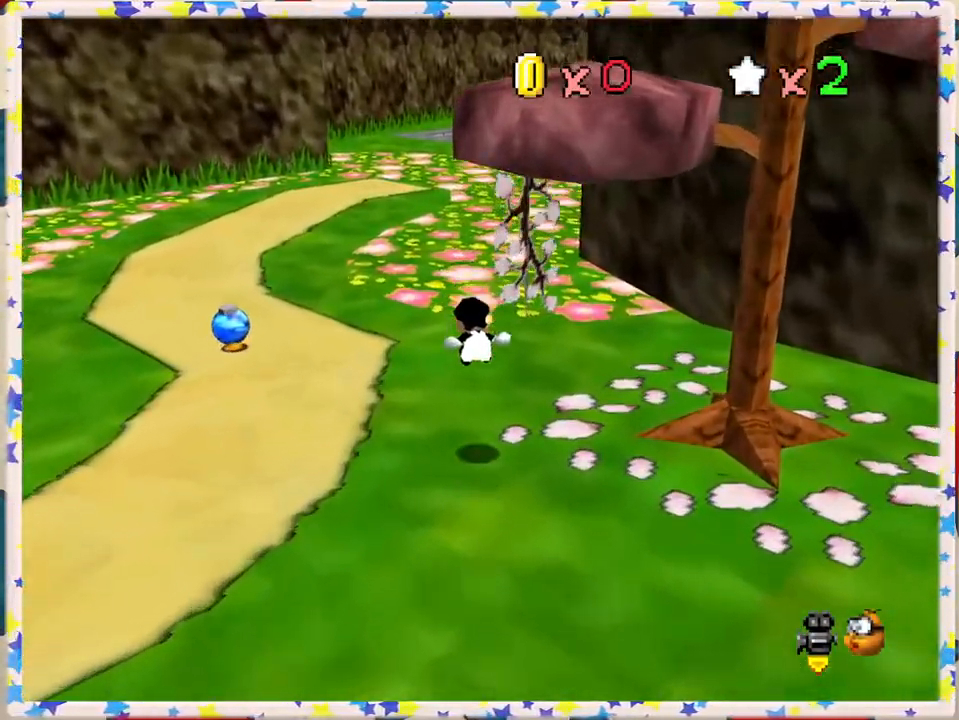
Gameplay with a controller (Nintendo layout); each line is a JSON object with the inputs held at the frame after it. "events" lists button and stick changes between this image and that frame as [ms after this image, input, new state], when the widget could be followed in between. Not read: L3 R3.
{"buttons": ["Z"], "left_stick": "up", "events": [[183, "A", "down"], [350, "A", "up"]]}
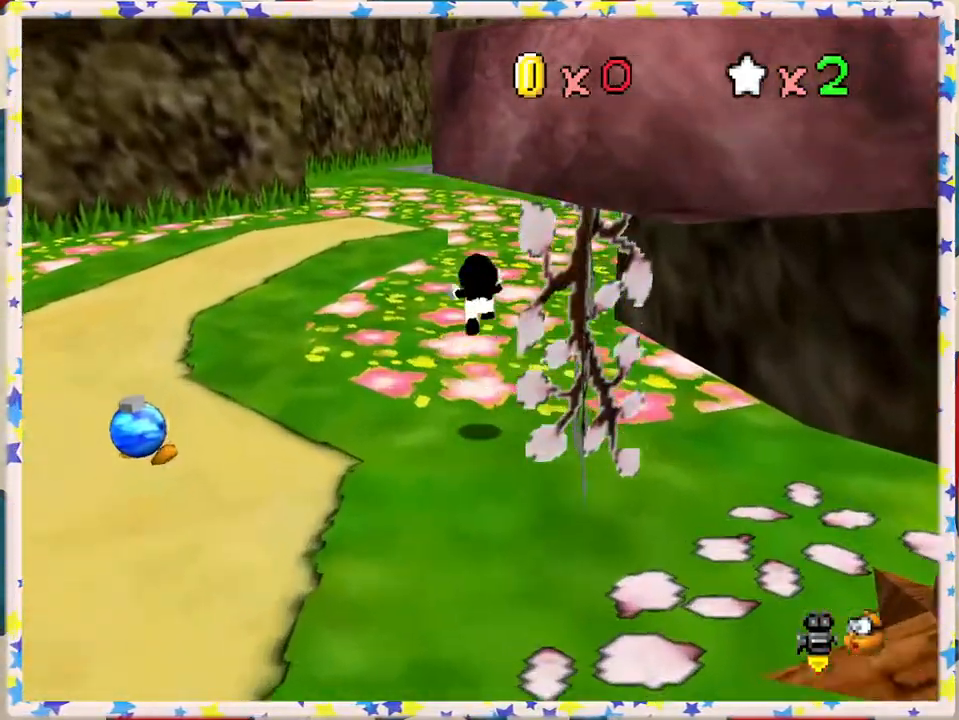
{"buttons": [], "left_stick": "up-left", "events": [[17, "C_LEFT", "down"], [150, "C_LEFT", "up"], [183, "Z", "up"], [267, "left_stick", "up-left"]]}
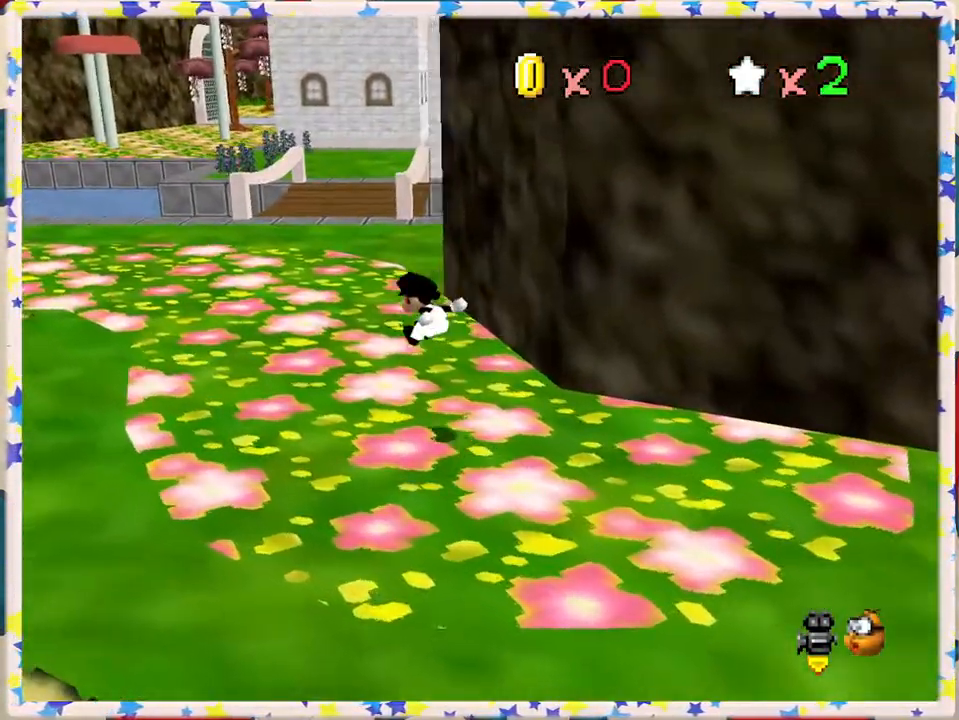
{"buttons": ["Z"], "left_stick": "up", "events": [[250, "left_stick", "up"], [483, "Z", "down"]]}
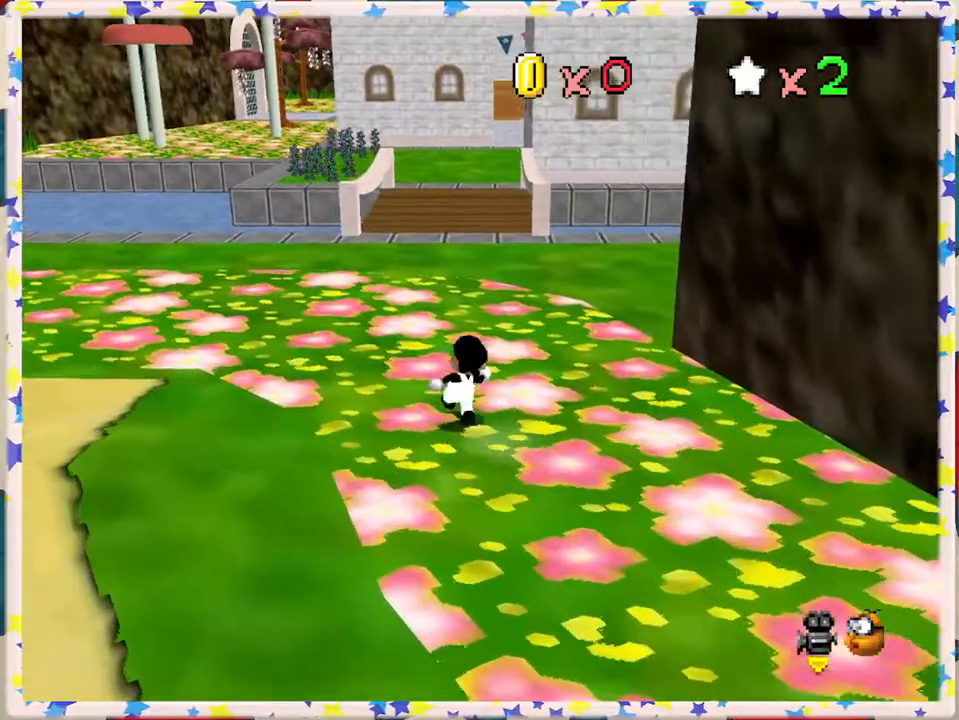
{"buttons": ["Z"], "left_stick": "up-right", "events": [[17, "A", "down"], [233, "A", "up"], [467, "left_stick", "up-right"]]}
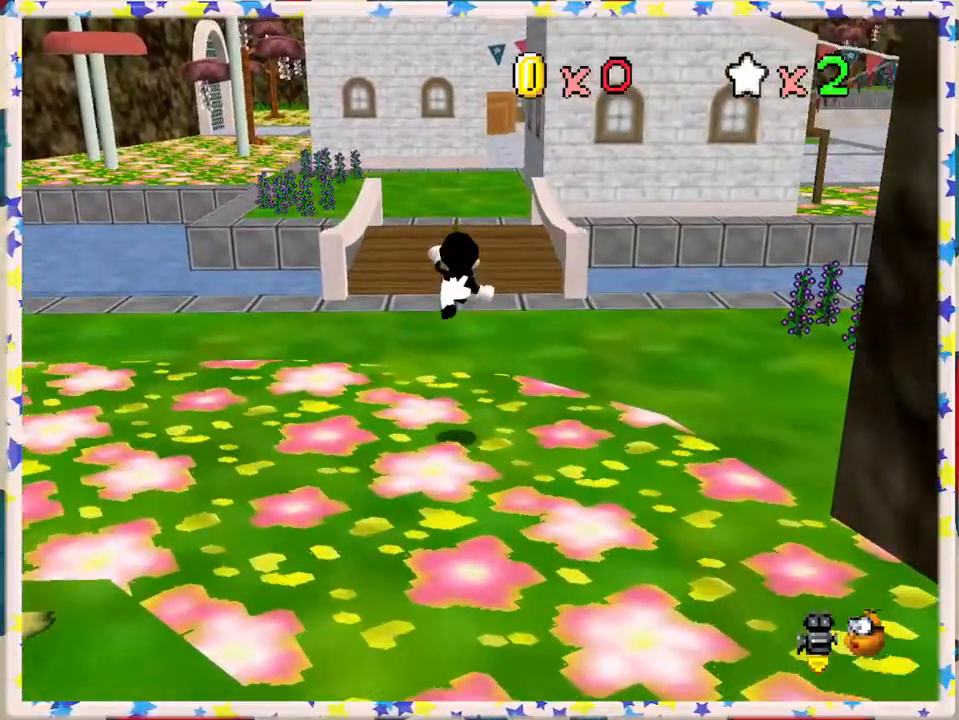
{"buttons": [], "left_stick": "up-right", "events": [[50, "Z", "up"]]}
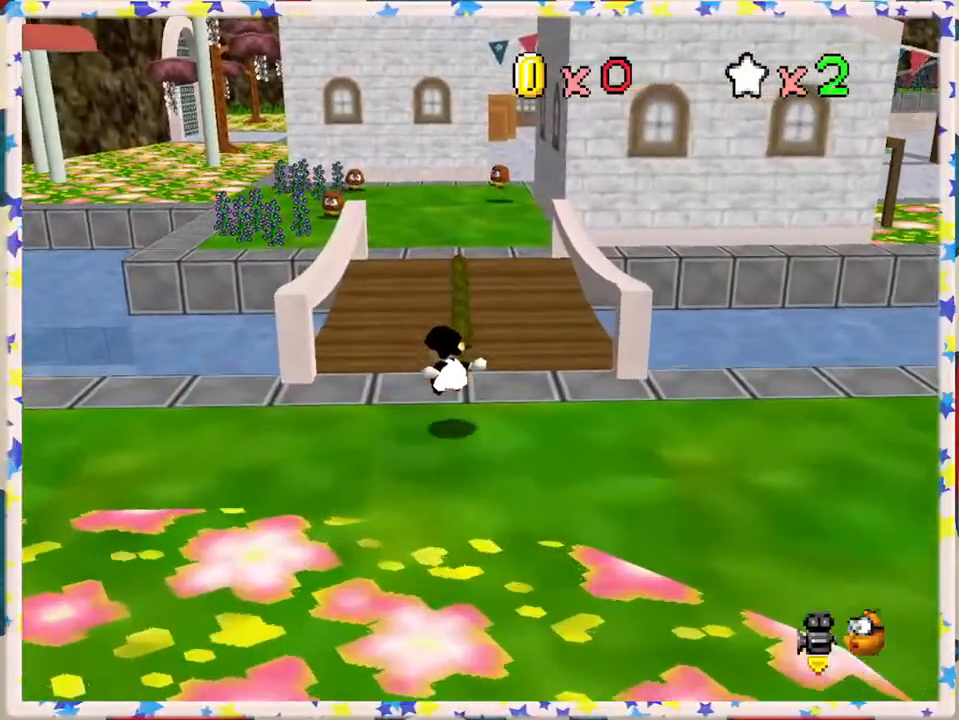
{"buttons": [], "left_stick": "up", "events": [[67, "left_stick", "up"]]}
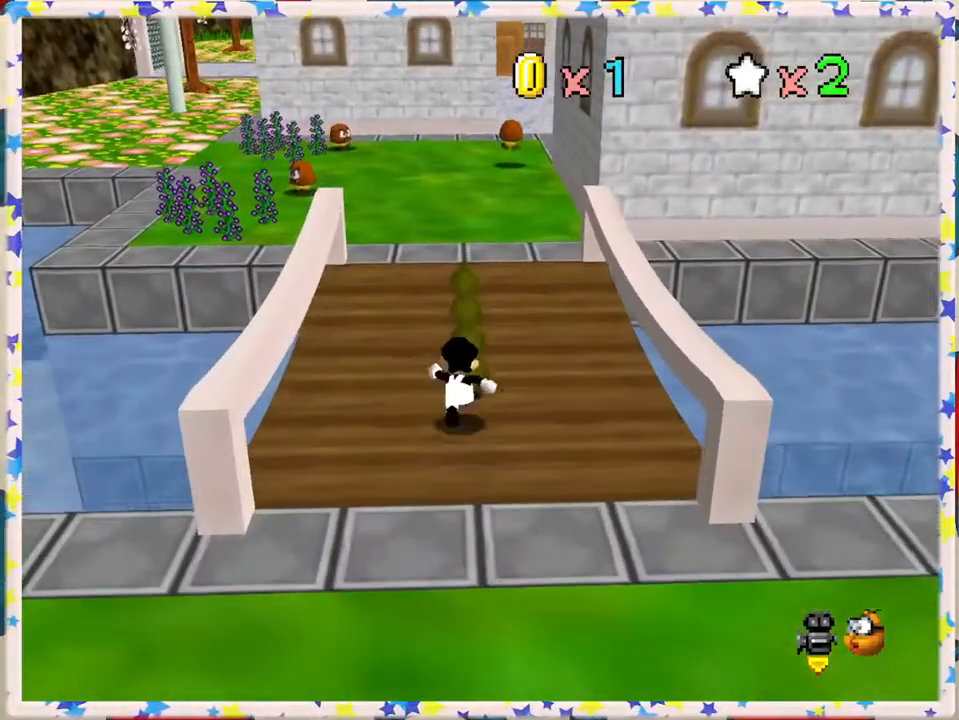
{"buttons": ["B"], "left_stick": "up", "events": [[450, "B", "down"]]}
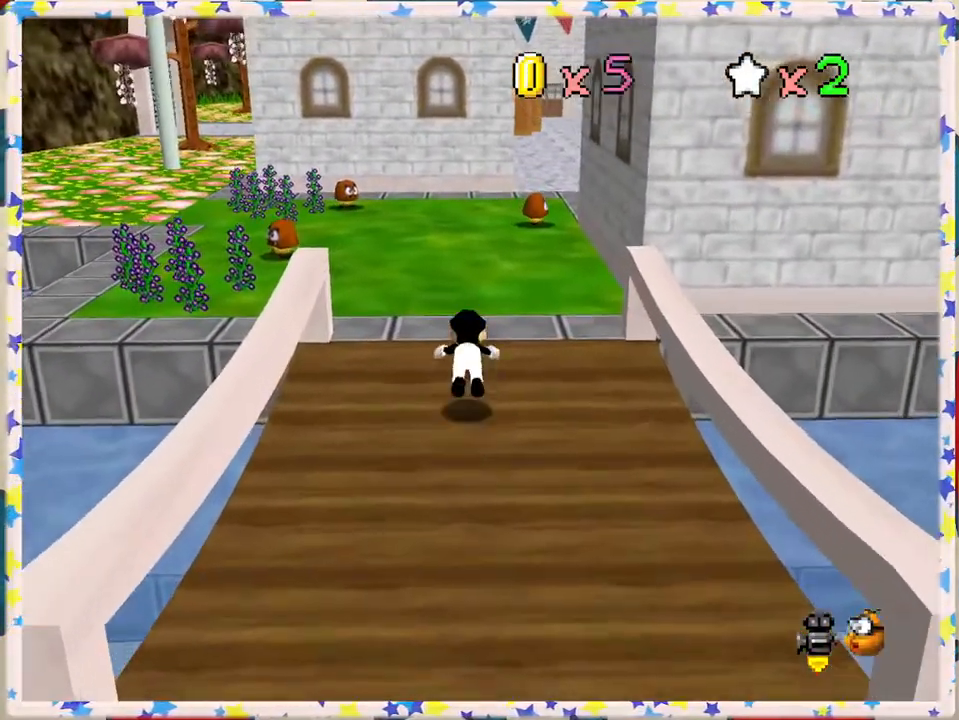
{"buttons": ["A"], "left_stick": "up", "events": [[167, "B", "up"], [400, "A", "down"]]}
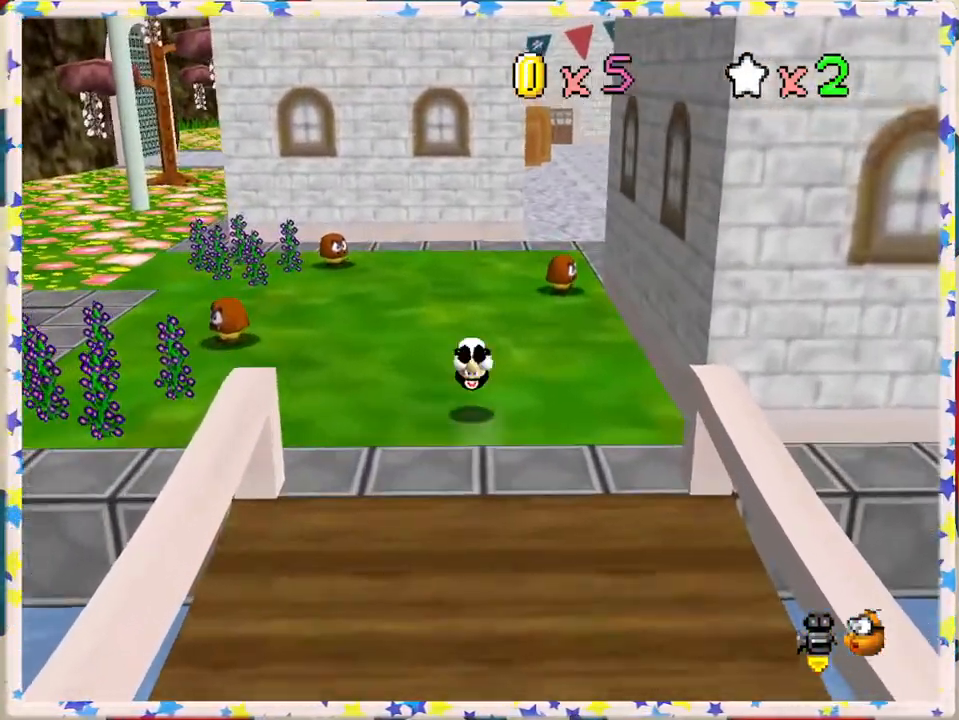
{"buttons": [], "left_stick": "up-left", "events": [[67, "A", "up"], [183, "C_LEFT", "down"], [233, "left_stick", "up-left"], [317, "C_LEFT", "up"]]}
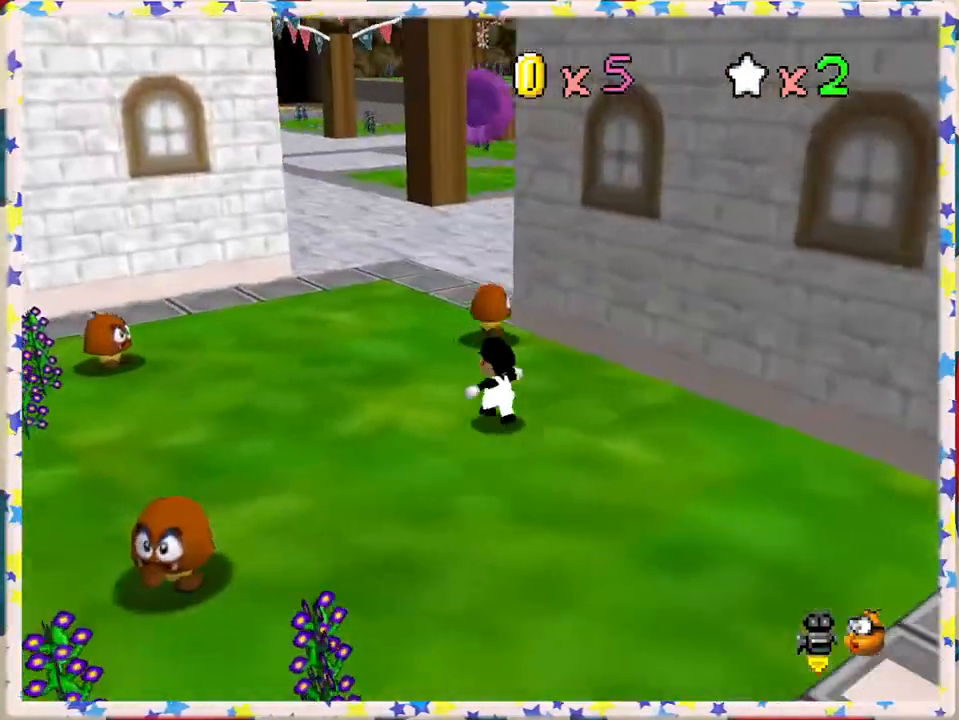
{"buttons": ["A", "Z"], "left_stick": "up", "events": [[133, "left_stick", "up"], [350, "Z", "down"], [367, "A", "down"]]}
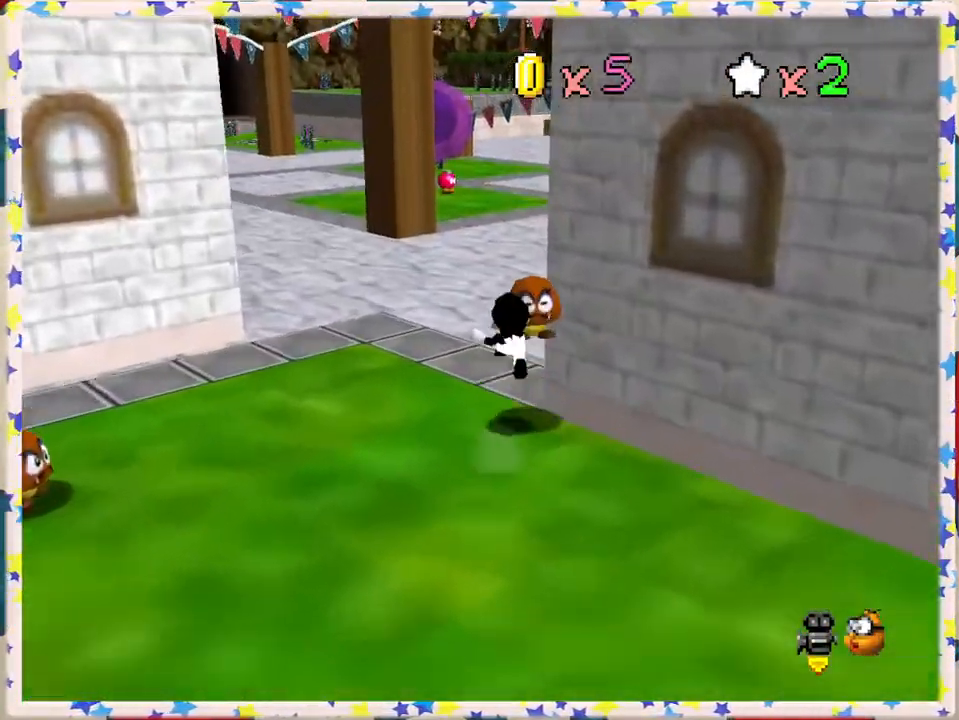
{"buttons": ["Z"], "left_stick": "up", "events": [[83, "left_stick", "up-left"], [133, "A", "up"], [417, "left_stick", "up"]]}
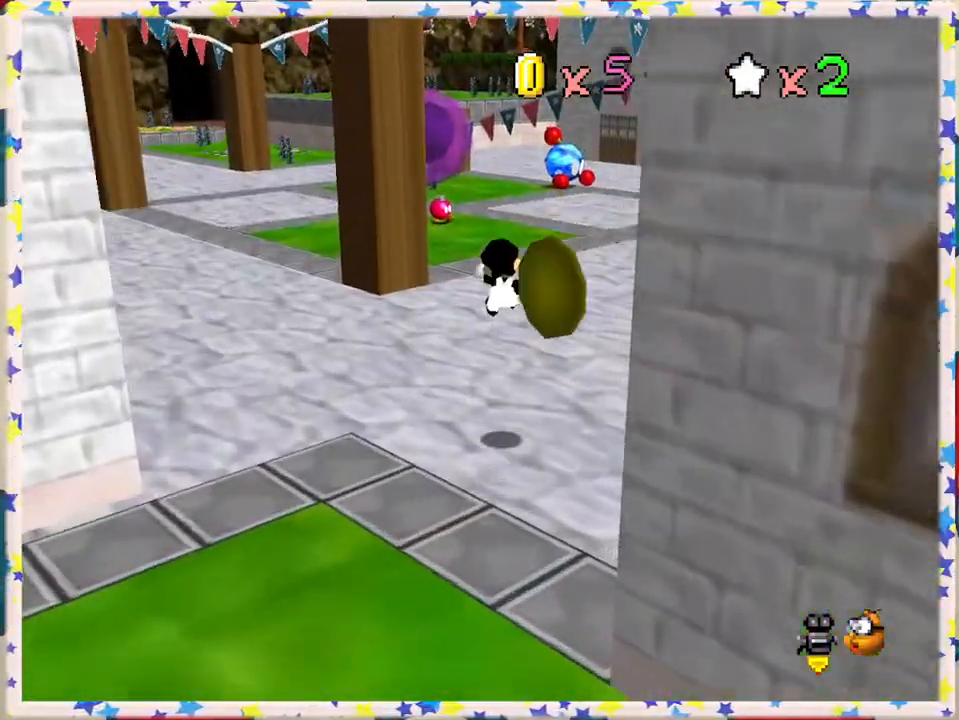
{"buttons": ["A", "Z"], "left_stick": "up", "events": [[150, "left_stick", "up-left"], [417, "A", "down"], [450, "left_stick", "up"]]}
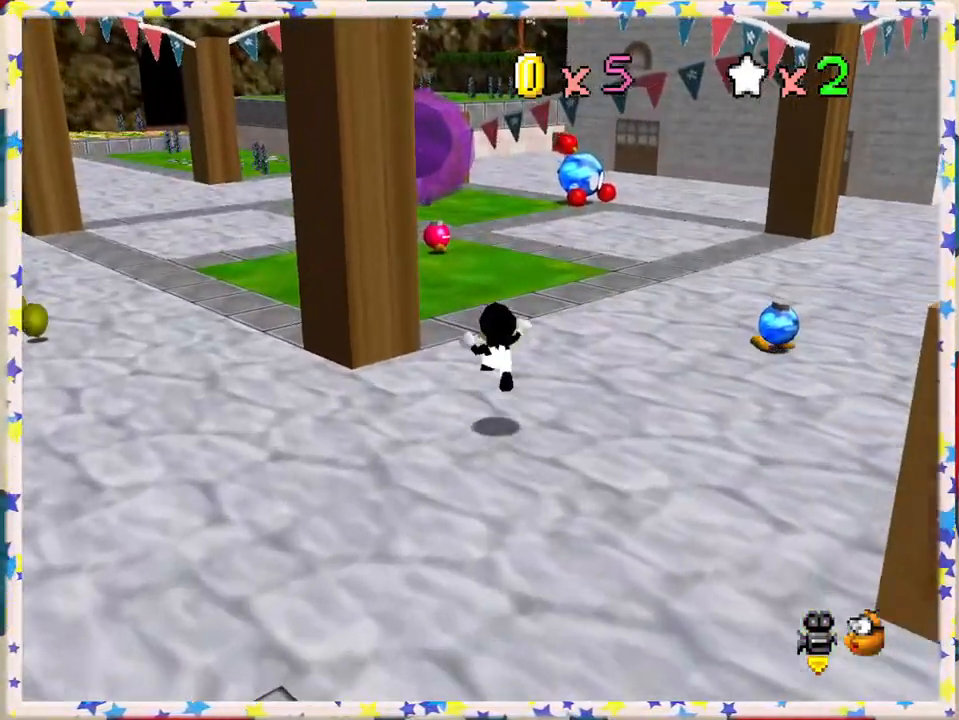
{"buttons": ["C_RIGHT"], "left_stick": "up", "events": [[67, "left_stick", "up-left"], [117, "A", "up"], [367, "C_RIGHT", "down"], [400, "left_stick", "up"], [417, "Z", "up"]]}
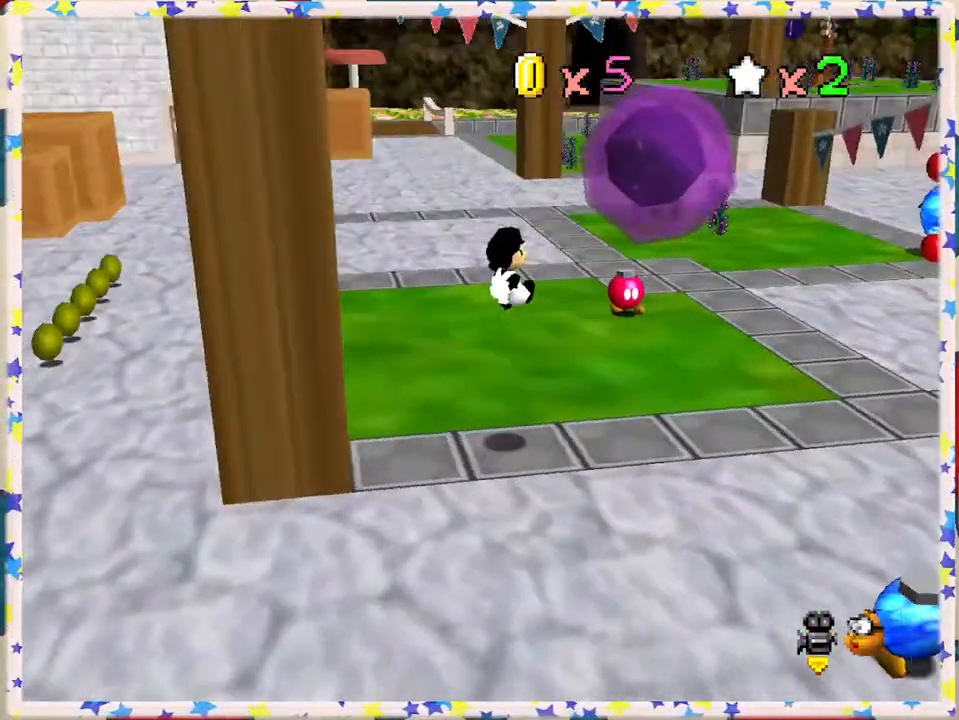
{"buttons": [], "left_stick": "up-right", "events": [[33, "C_RIGHT", "up"], [67, "left_stick", "up-right"]]}
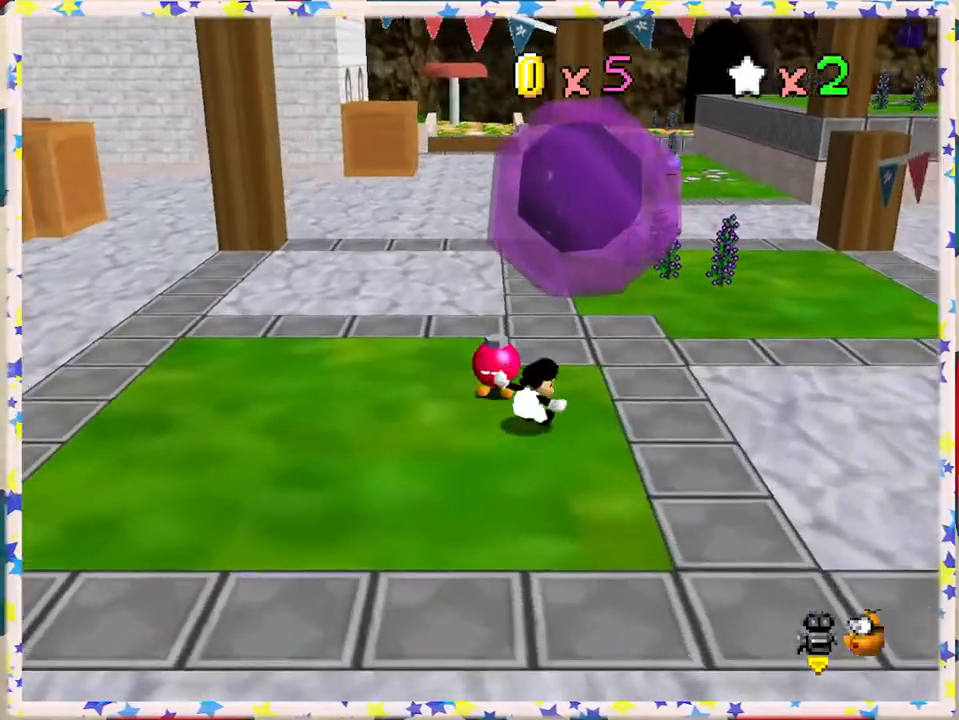
{"buttons": ["A"], "left_stick": "center", "events": [[200, "left_stick", "up"], [317, "A", "down"], [367, "left_stick", "up-left"], [483, "left_stick", "center"]]}
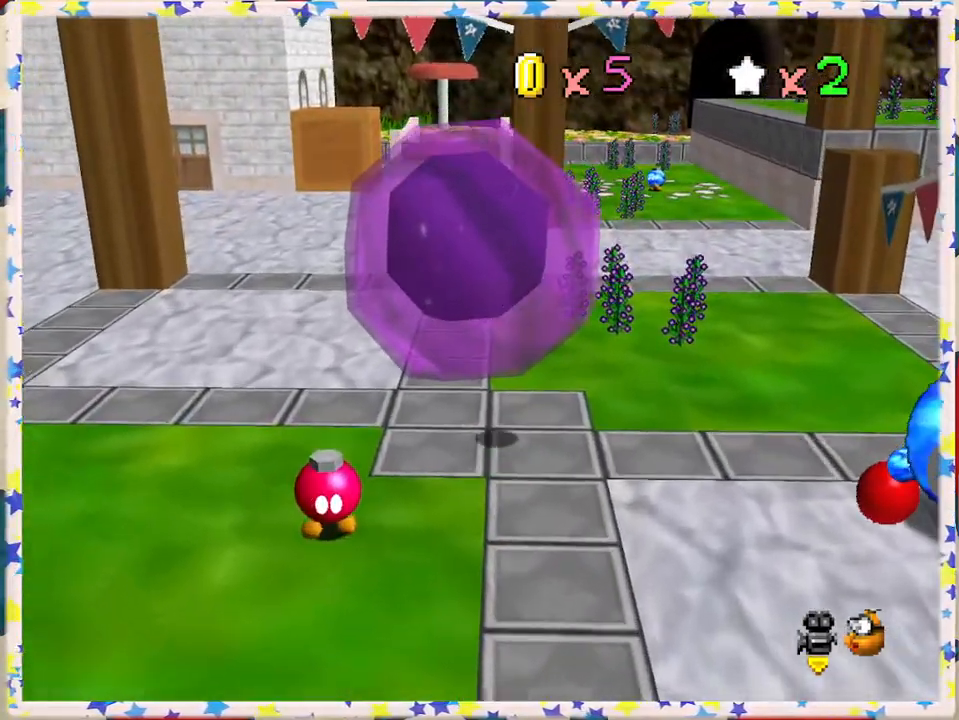
{"buttons": ["A"], "left_stick": "center", "events": [[17, "A", "up"], [133, "A", "down"], [217, "left_stick", "down"], [233, "A", "up"], [317, "A", "down"], [367, "left_stick", "center"], [433, "A", "up"], [483, "A", "down"]]}
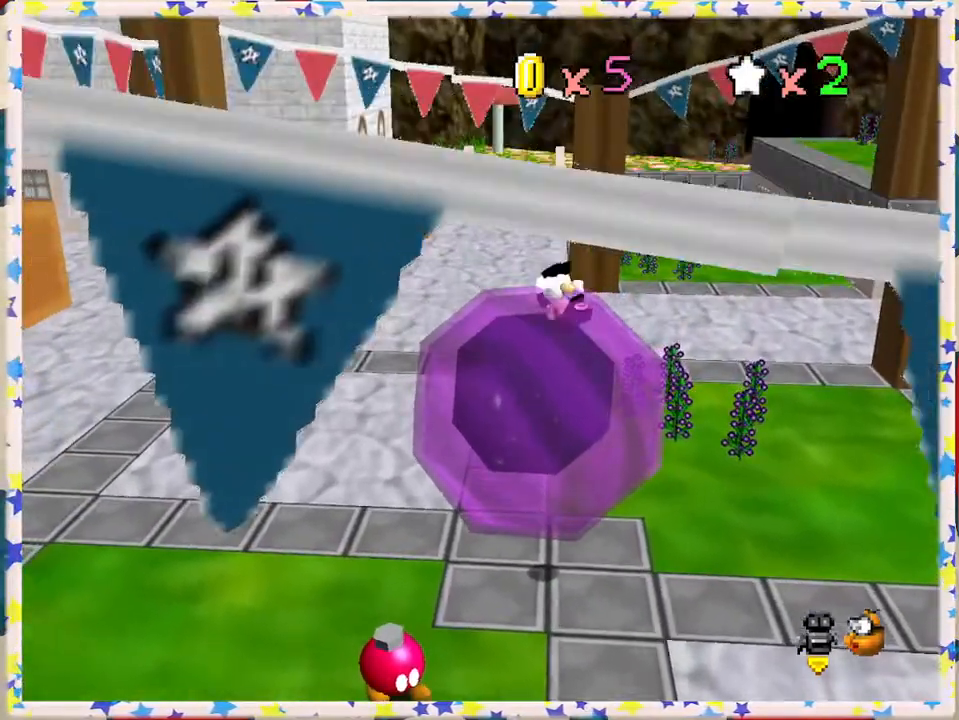
{"buttons": ["A"], "left_stick": "center", "events": [[117, "left_stick", "down"], [133, "A", "up"], [183, "A", "down"], [217, "left_stick", "center"], [267, "A", "up"], [367, "A", "down"], [417, "A", "up"], [483, "A", "down"]]}
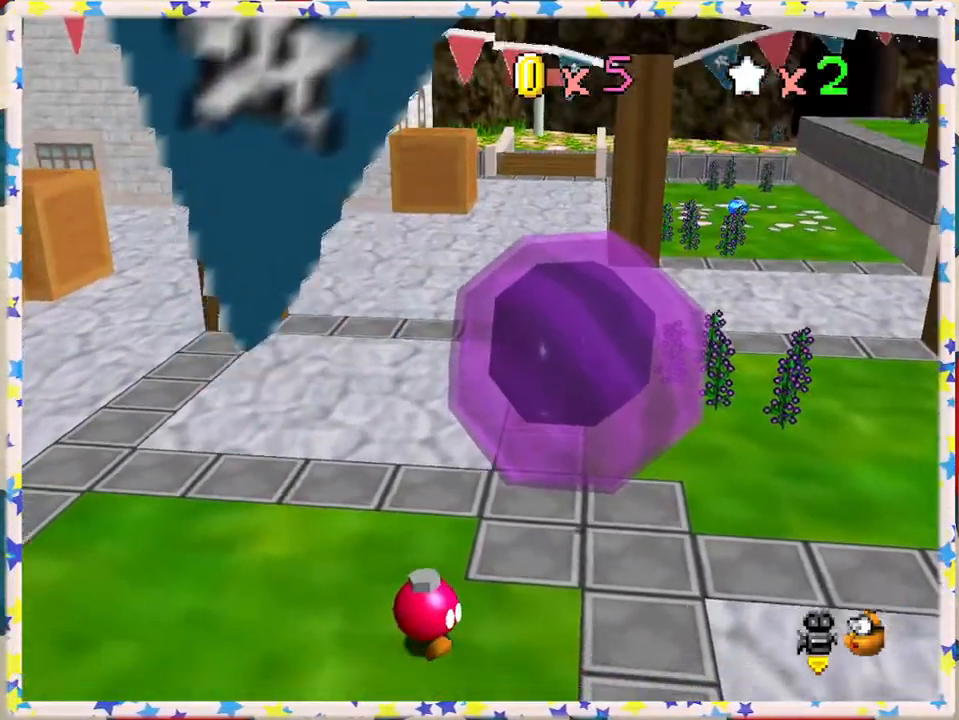
{"buttons": ["A"], "left_stick": "center", "events": [[67, "A", "up"], [133, "A", "down"], [233, "A", "up"], [300, "A", "down"], [400, "A", "up"], [483, "A", "down"]]}
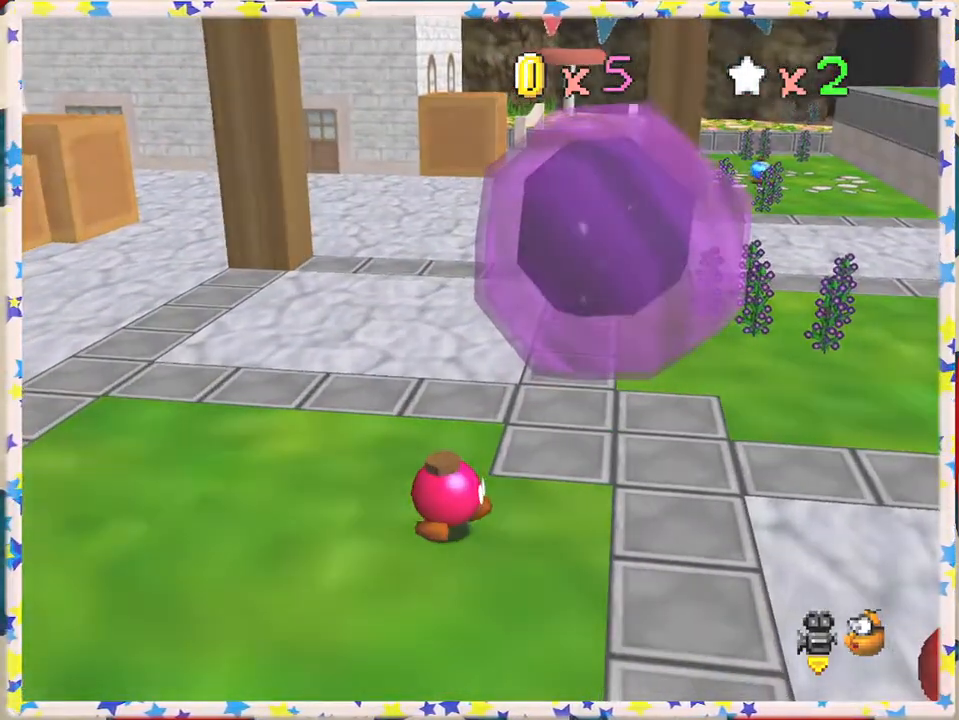
{"buttons": [], "left_stick": "center", "events": [[100, "A", "up"], [150, "A", "down"], [267, "A", "up"]]}
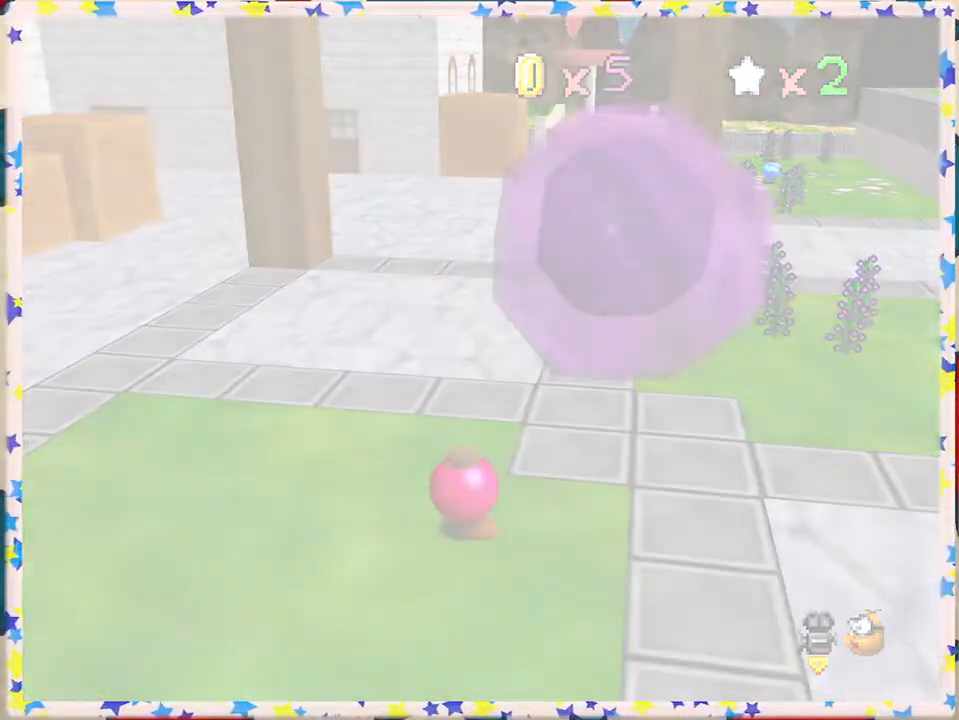
{"buttons": [], "left_stick": "center", "events": []}
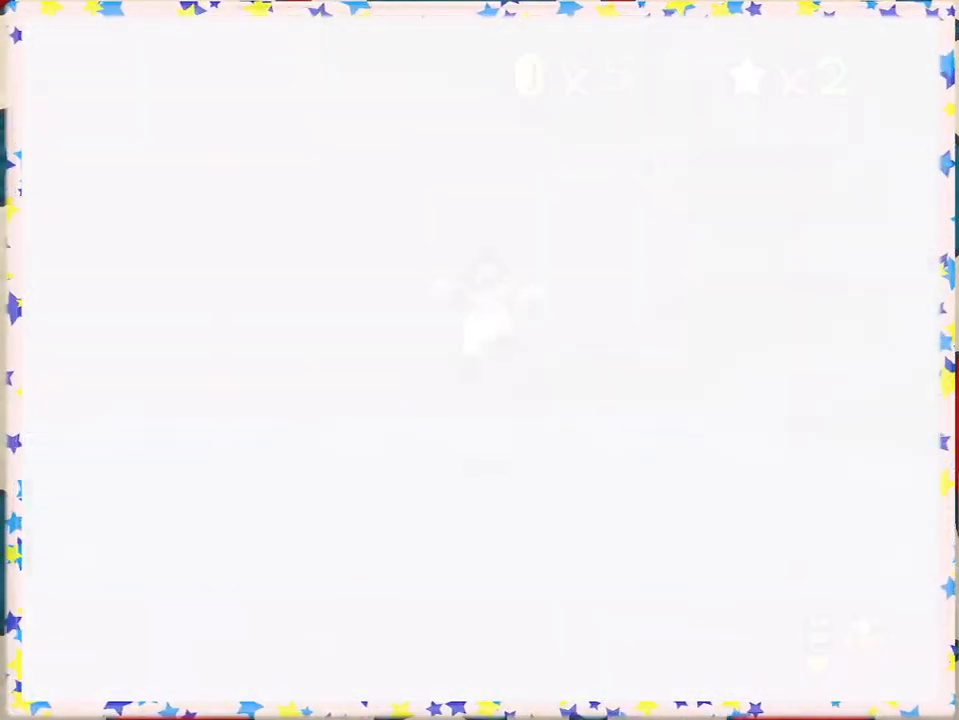
{"buttons": [], "left_stick": "center", "events": []}
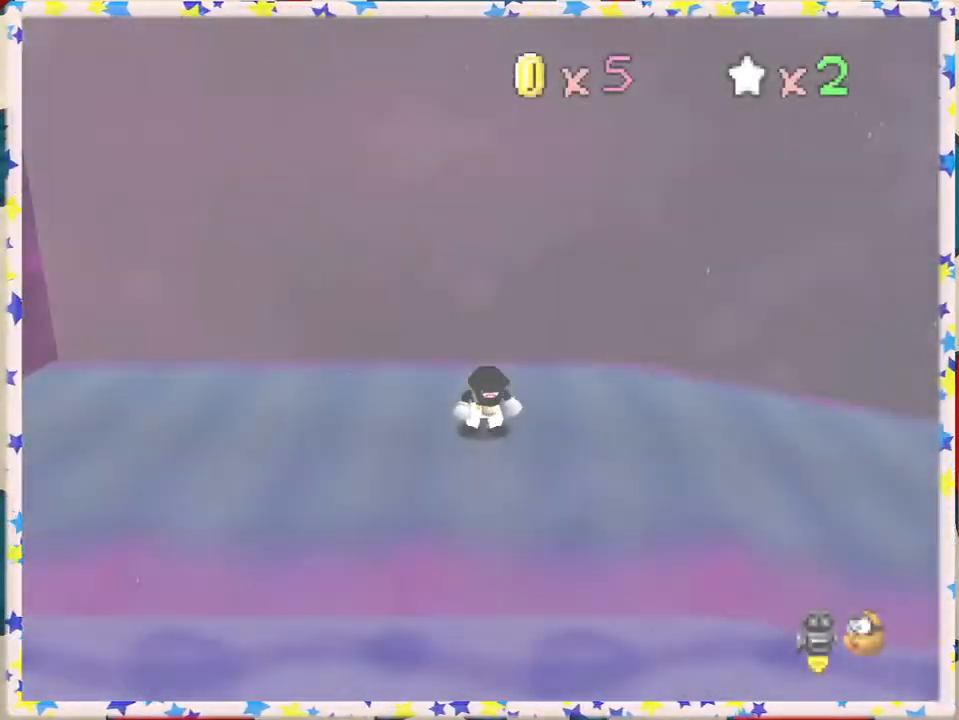
{"buttons": ["C_LEFT"], "left_stick": "up-right", "events": [[233, "C_LEFT", "down"], [350, "left_stick", "right"], [383, "C_LEFT", "up"], [467, "C_LEFT", "down"], [483, "left_stick", "up-right"]]}
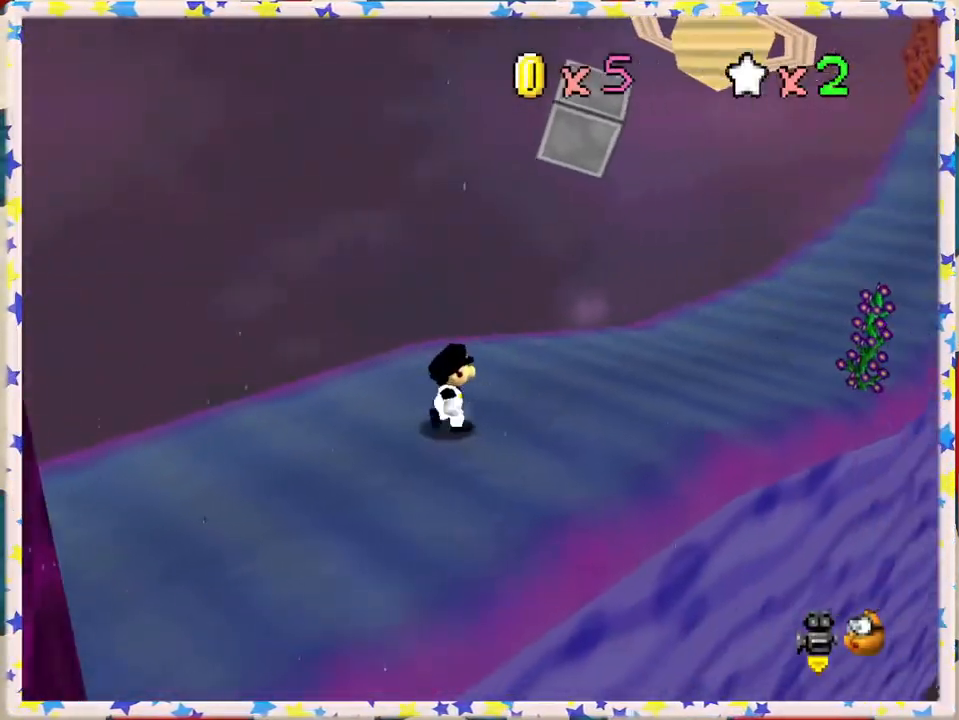
{"buttons": [], "left_stick": "up-right", "events": [[50, "C_LEFT", "up"], [83, "left_stick", "up"], [350, "left_stick", "up-right"], [367, "C_RIGHT", "down"], [450, "C_RIGHT", "up"]]}
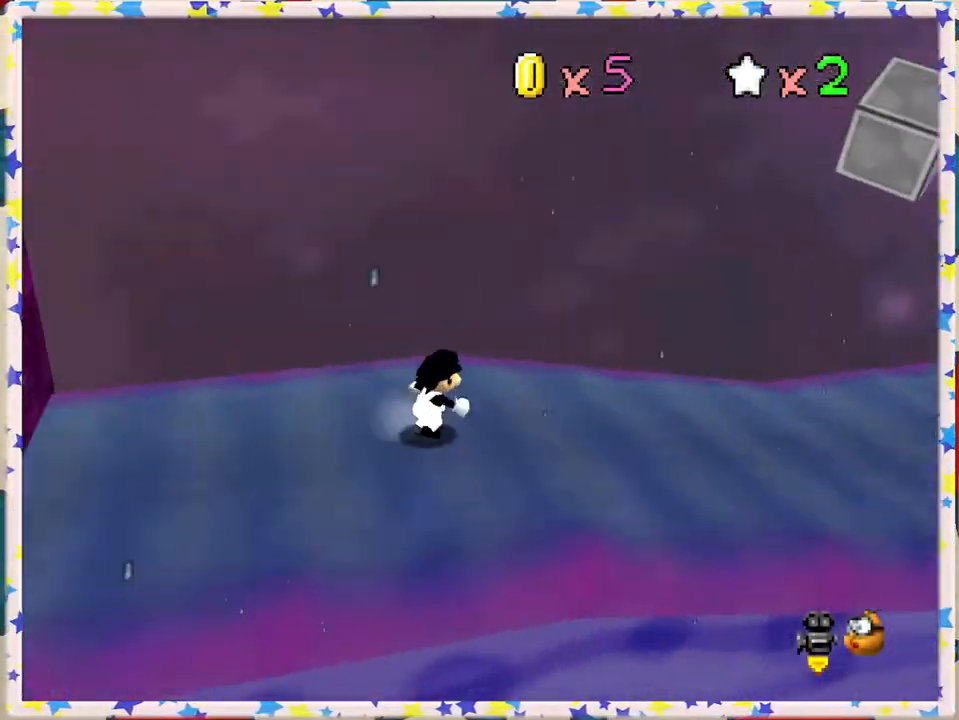
{"buttons": ["A", "Z"], "left_stick": "right", "events": [[117, "left_stick", "right"], [417, "Z", "down"], [467, "A", "down"]]}
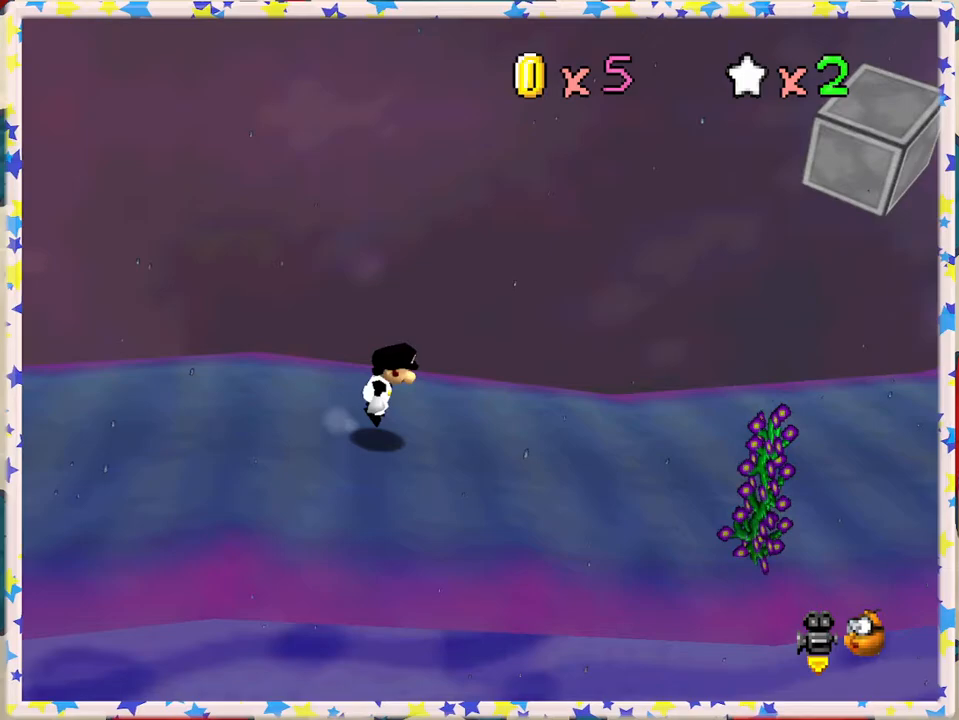
{"buttons": ["Z"], "left_stick": "right", "events": [[150, "A", "up"]]}
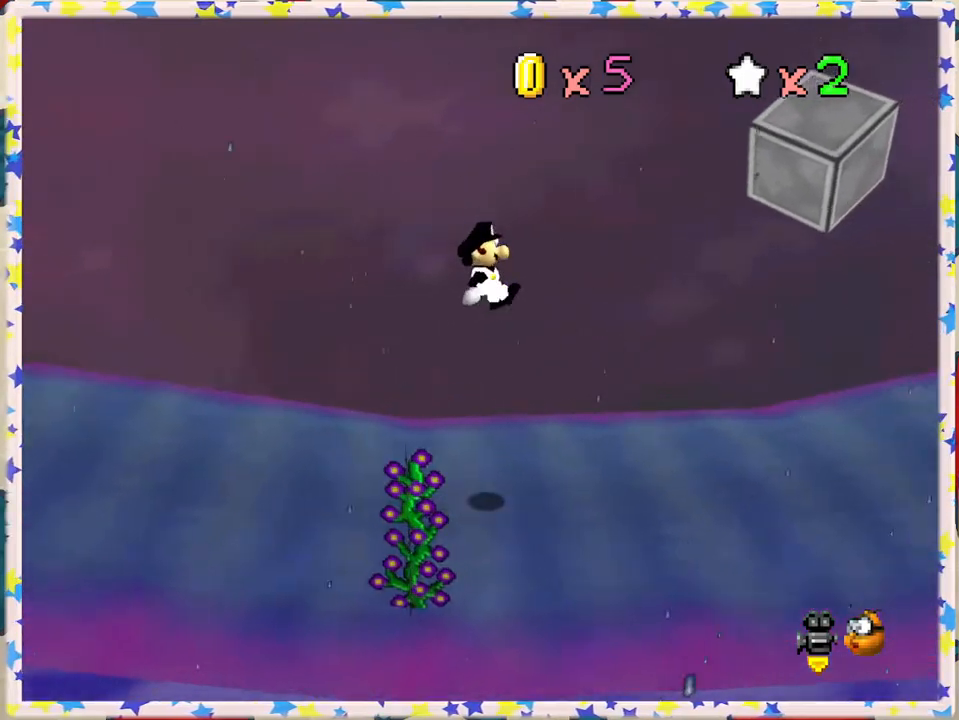
{"buttons": ["Z"], "left_stick": "right", "events": []}
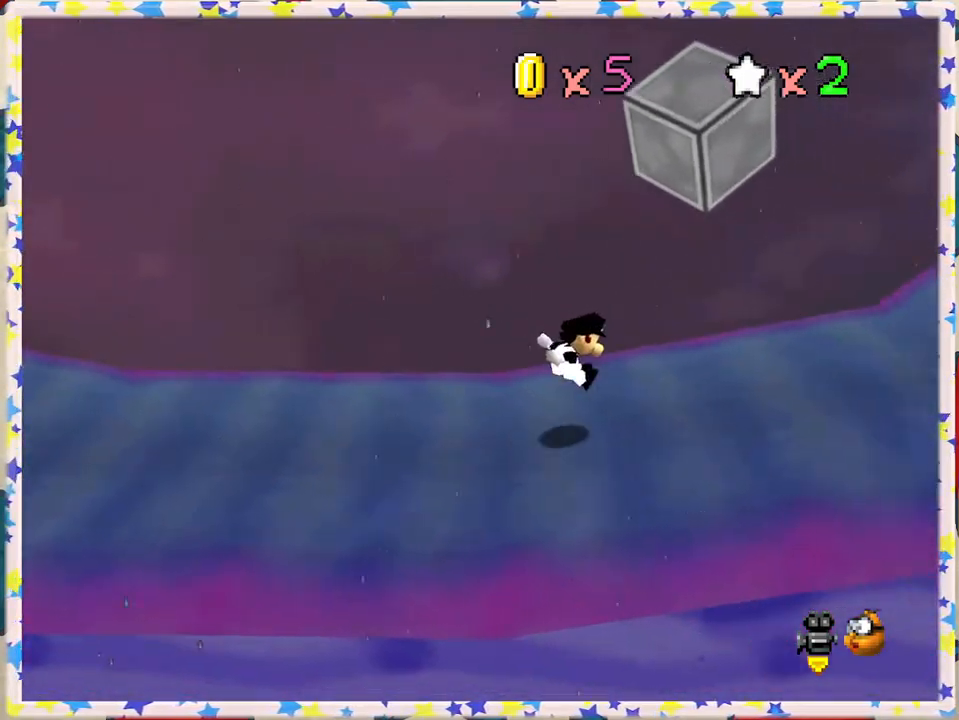
{"buttons": ["Z"], "left_stick": "right", "events": [[117, "A", "down"], [333, "A", "up"]]}
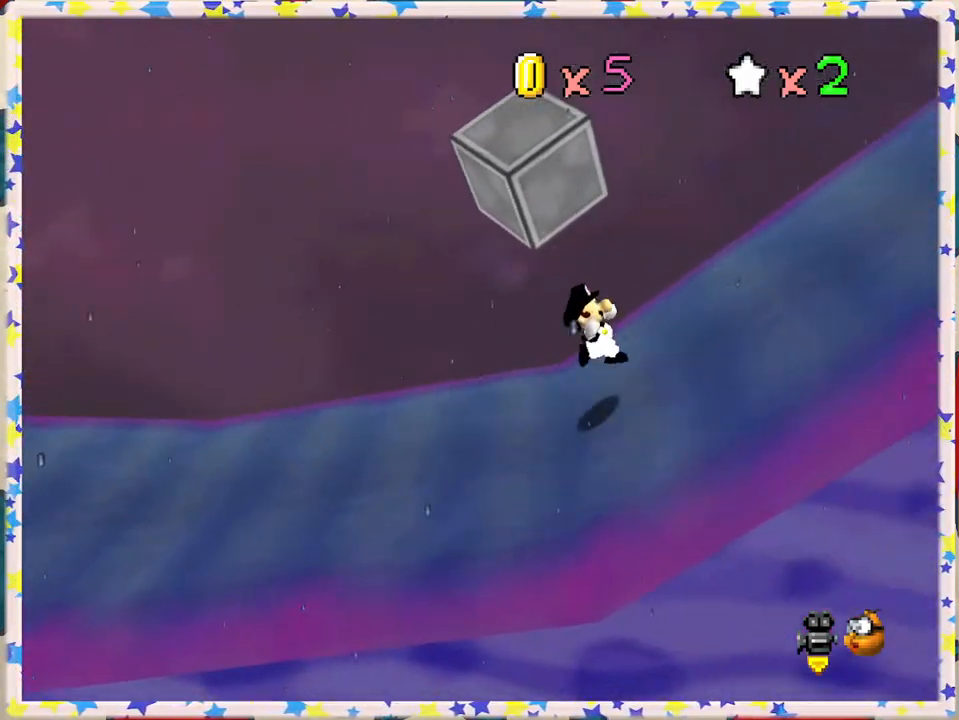
{"buttons": ["Z"], "left_stick": "right", "events": [[150, "A", "down"], [333, "A", "up"]]}
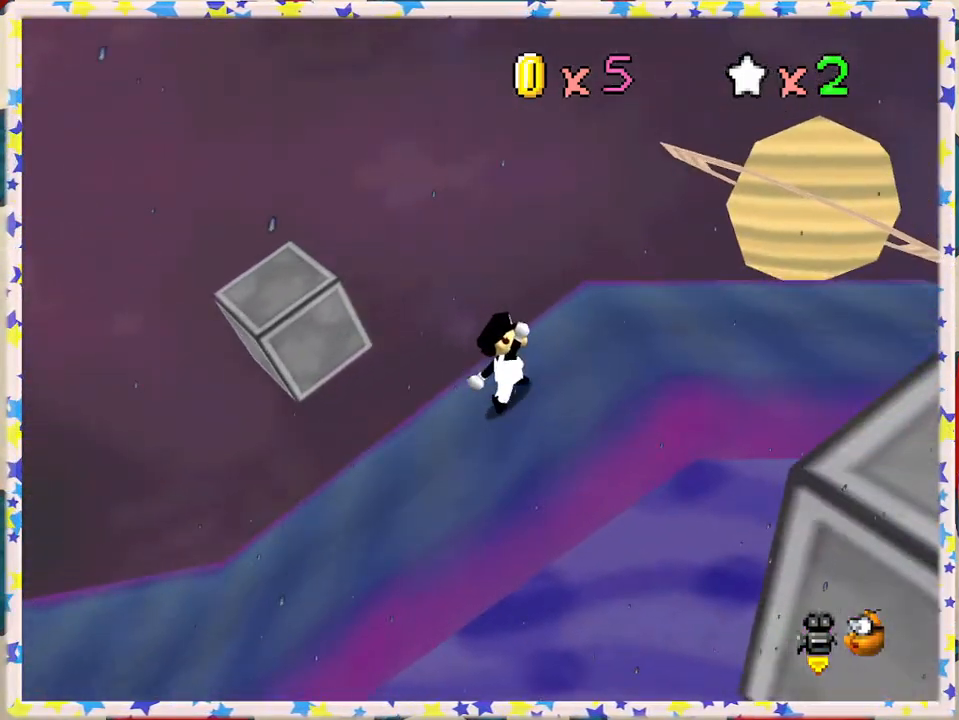
{"buttons": [], "left_stick": "right", "events": [[133, "Z", "up"]]}
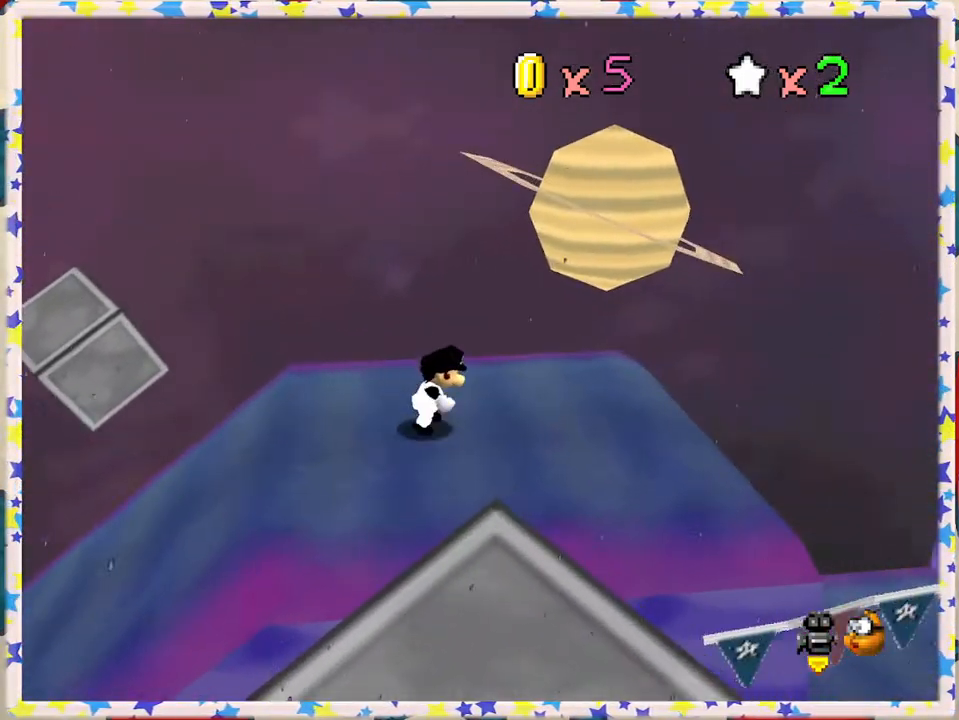
{"buttons": ["A", "Z"], "left_stick": "right", "events": [[267, "Z", "down"], [333, "A", "down"]]}